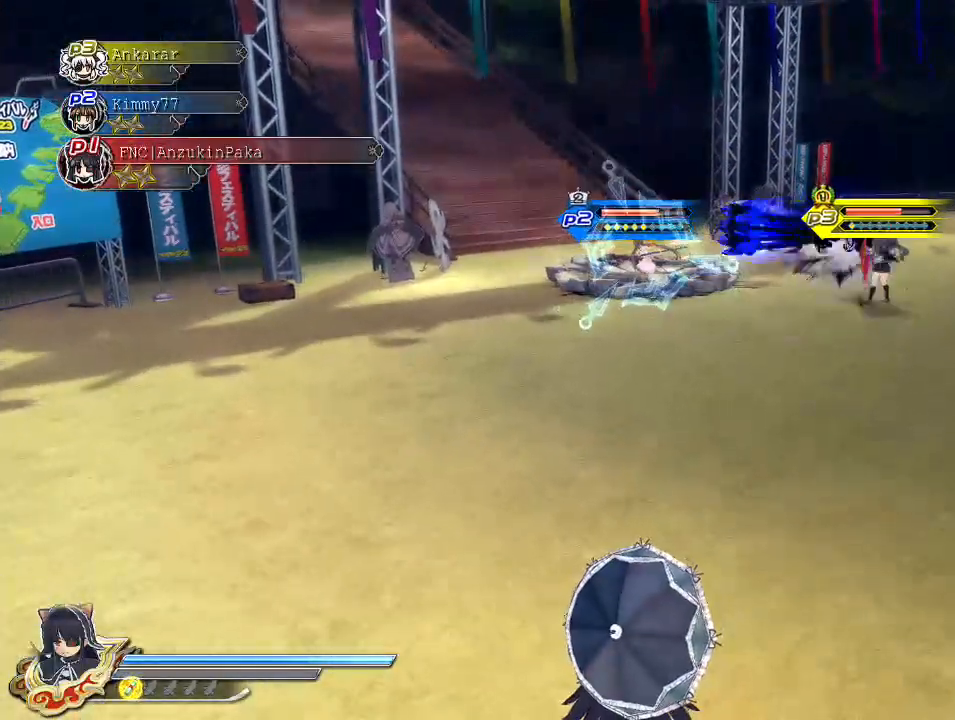
Gameplay with a controller (PlayStation layout); each line is a JSON object with the inputs held at the frame after it. "events" lists button and stick changes between this image and that frame as [ms after this image, input, new state], when the widget could be followed in between.
{"buttons": [], "left_stick": "right", "right_stick": "right", "events": [[117, "DPAD_UP", "down"], [183, "DPAD_UP", "up"], [233, "right_stick", "right"], [383, "left_stick", "right"]]}
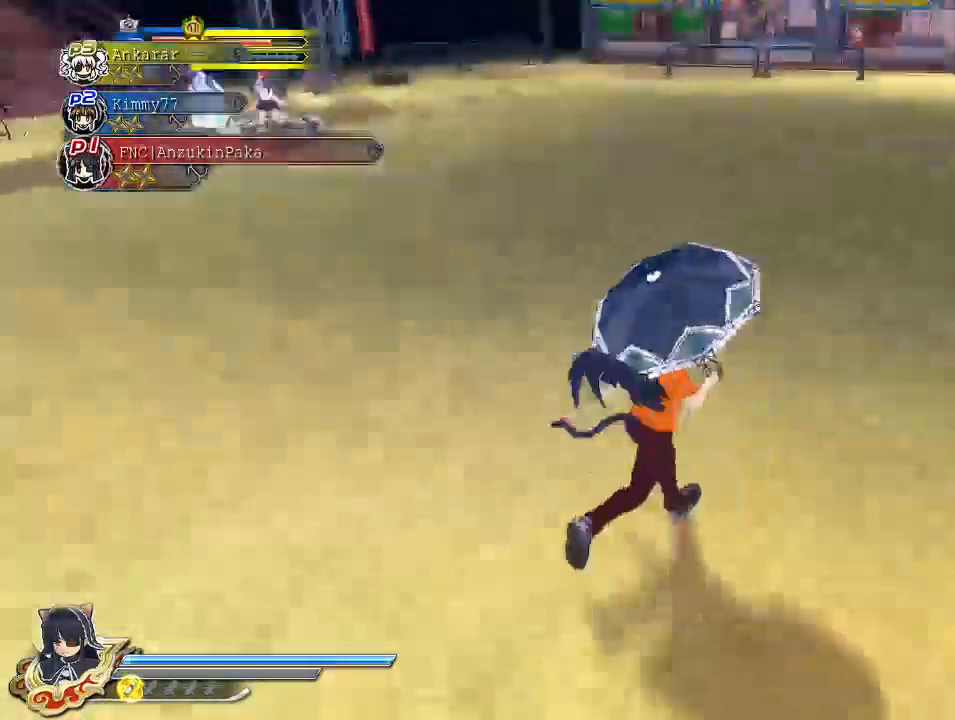
{"buttons": ["CIRCLE"], "left_stick": "up", "right_stick": "center", "events": [[300, "right_stick", "center"], [383, "left_stick", "up"], [417, "CIRCLE", "down"]]}
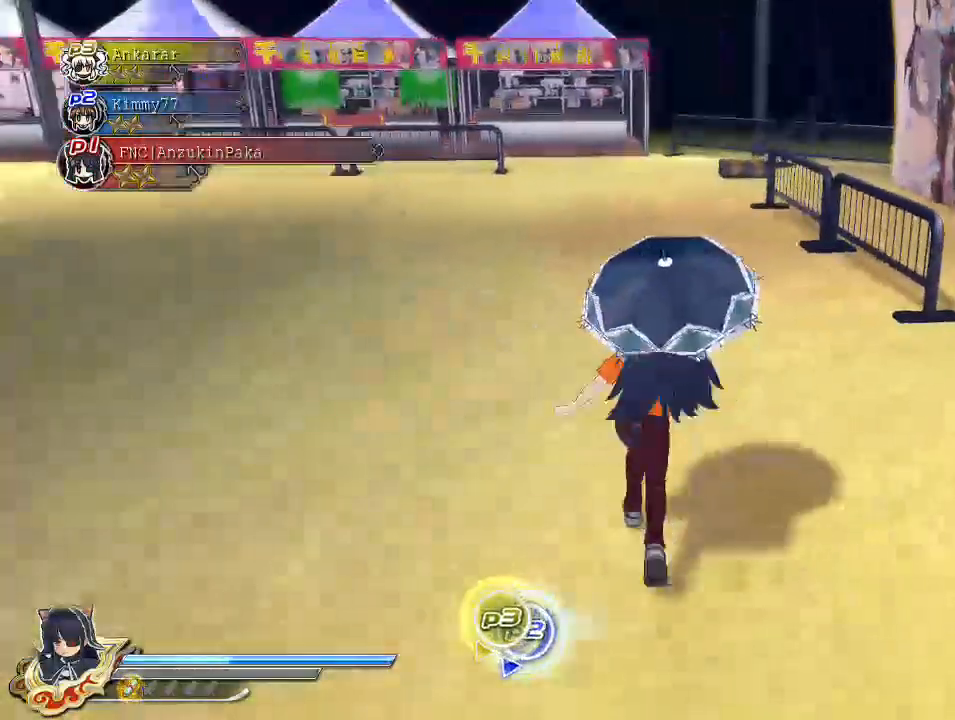
{"buttons": ["CIRCLE"], "left_stick": "up", "right_stick": "center", "events": []}
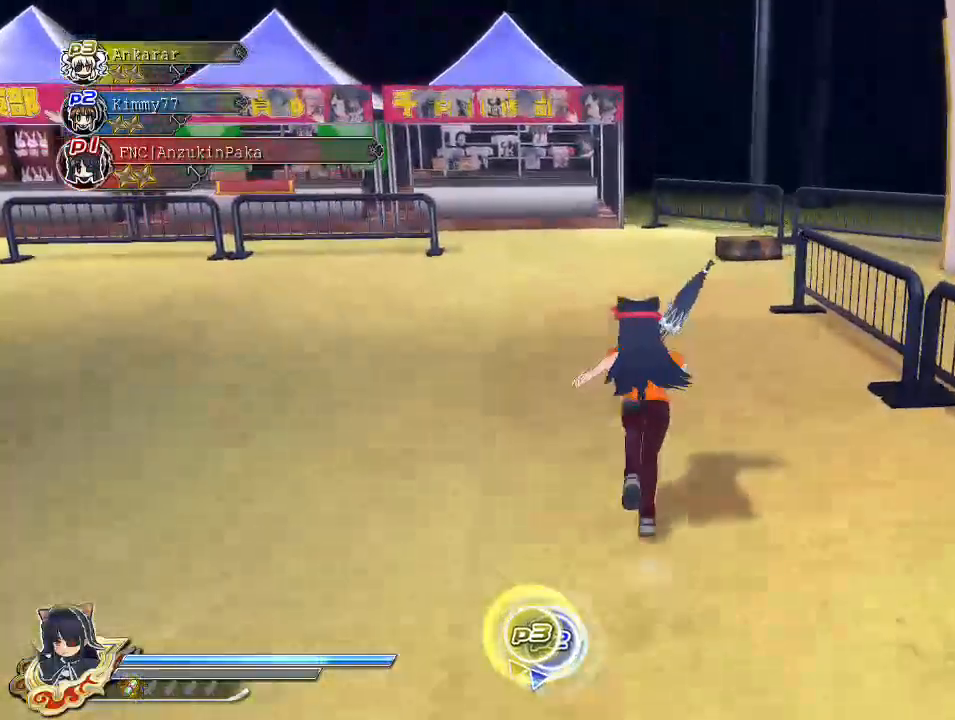
{"buttons": [], "left_stick": "up", "right_stick": "center", "events": [[333, "CIRCLE", "up"], [433, "CIRCLE", "down"], [500, "CIRCLE", "up"]]}
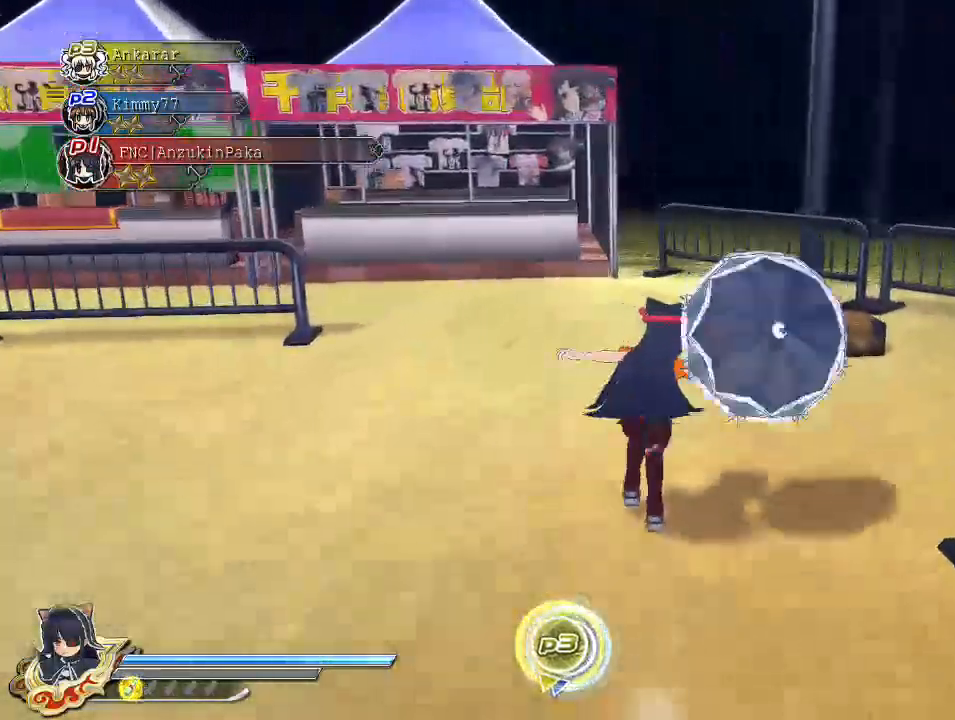
{"buttons": ["CROSS"], "left_stick": "center", "right_stick": "center", "events": [[83, "SQUARE", "down"], [150, "SQUARE", "up"], [200, "L2", "down"], [200, "left_stick", "center"], [233, "CROSS", "down"], [267, "L2", "up"], [333, "CROSS", "up"], [333, "SQUARE", "down"], [450, "CROSS", "down"], [450, "SQUARE", "up"]]}
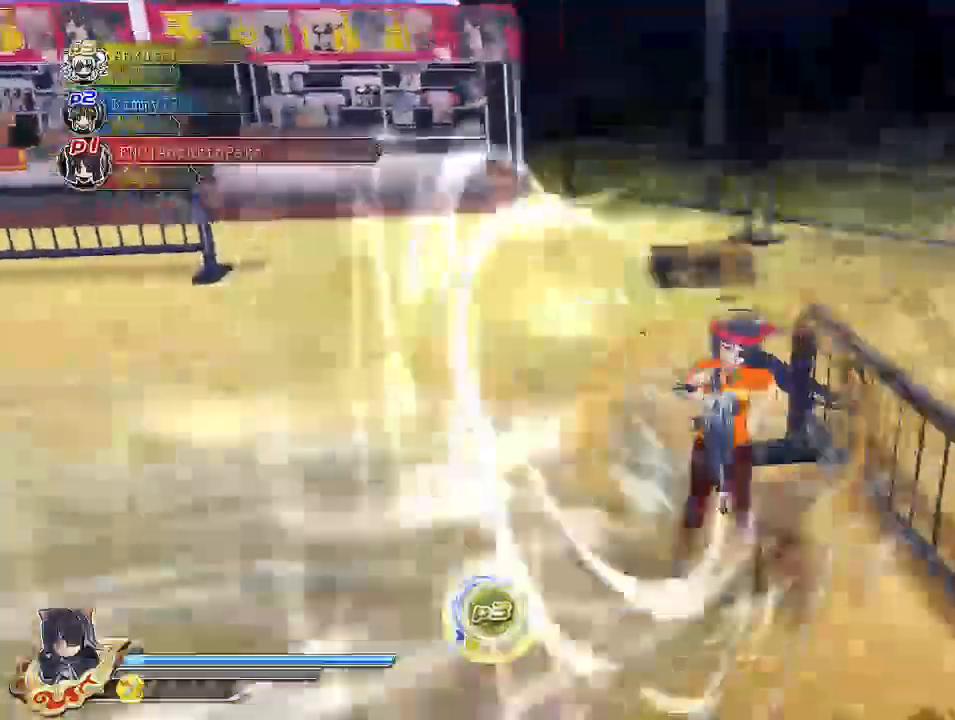
{"buttons": ["CROSS"], "left_stick": "up-right", "right_stick": "center", "events": [[50, "CROSS", "up"], [50, "SQUARE", "down"], [167, "SQUARE", "up"], [233, "CROSS", "down"], [267, "R1", "down"], [267, "SQUARE", "down"], [267, "left_stick", "up"], [383, "left_stick", "up-right"], [467, "R1", "up"], [467, "SQUARE", "up"]]}
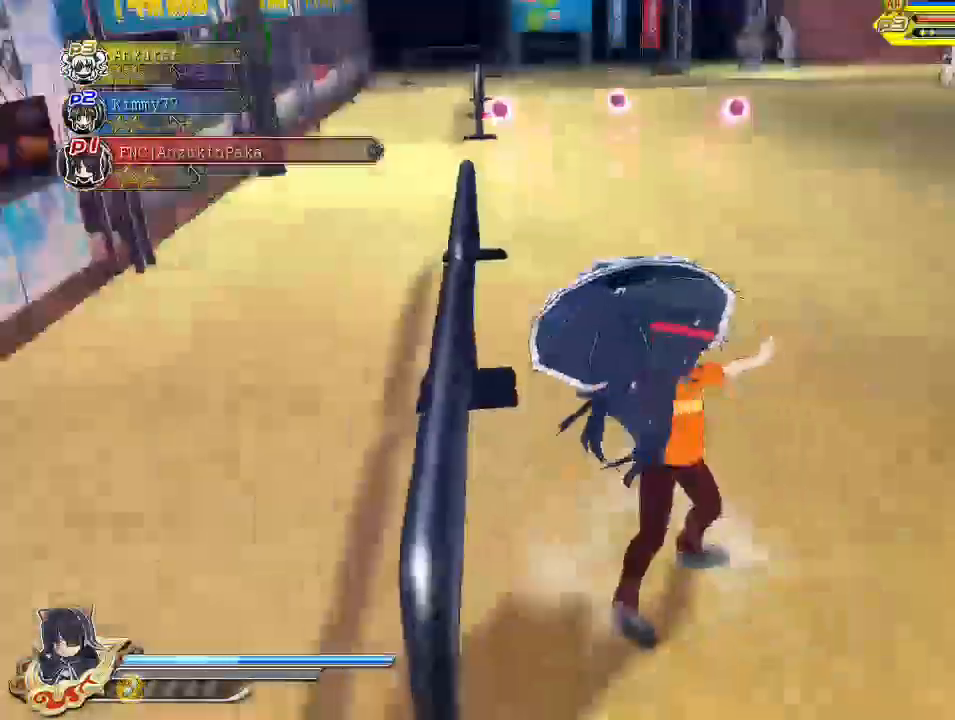
{"buttons": [], "left_stick": "right", "right_stick": "center", "events": [[17, "CROSS", "up"], [183, "left_stick", "right"], [183, "right_stick", "right"], [483, "right_stick", "center"]]}
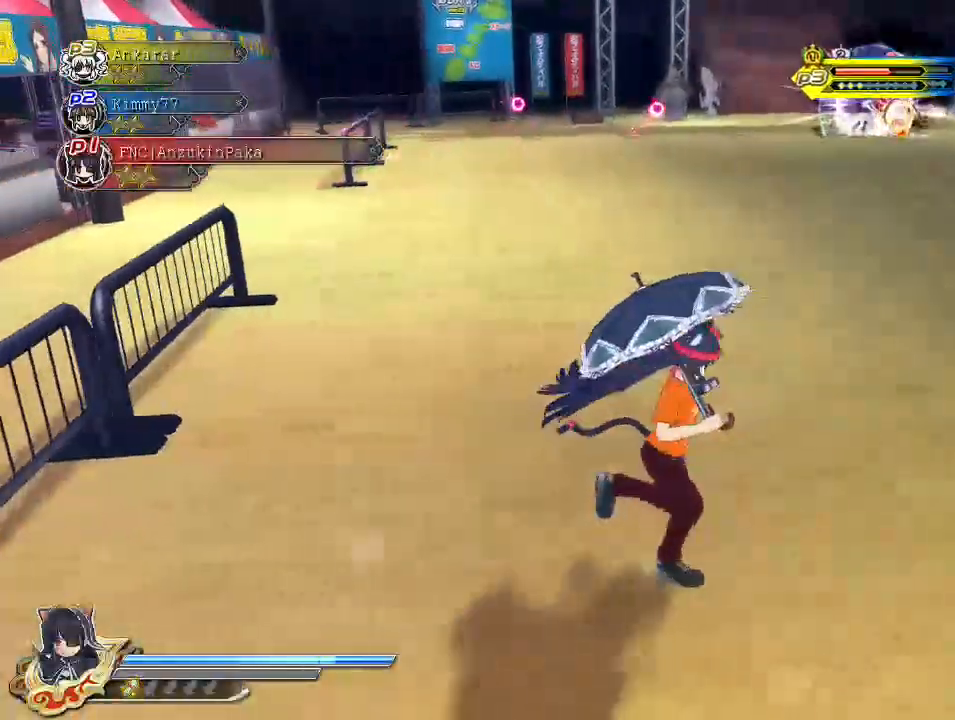
{"buttons": [], "left_stick": "down", "right_stick": "center", "events": [[33, "left_stick", "down-right"], [167, "left_stick", "down"], [217, "CIRCLE", "down"], [300, "CIRCLE", "up"], [400, "SQUARE", "down"], [467, "SQUARE", "up"]]}
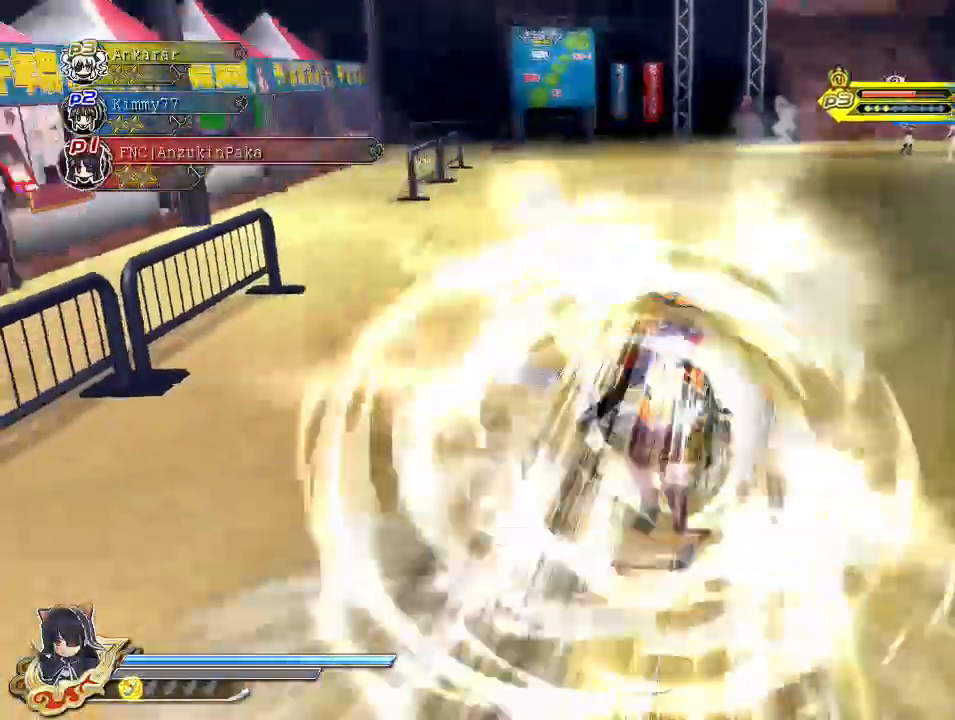
{"buttons": [], "left_stick": "left", "right_stick": "center", "events": [[50, "CROSS", "down"], [67, "R1", "down"], [67, "SQUARE", "down"], [217, "R1", "up"], [250, "SQUARE", "up"], [300, "CROSS", "up"], [317, "left_stick", "left"]]}
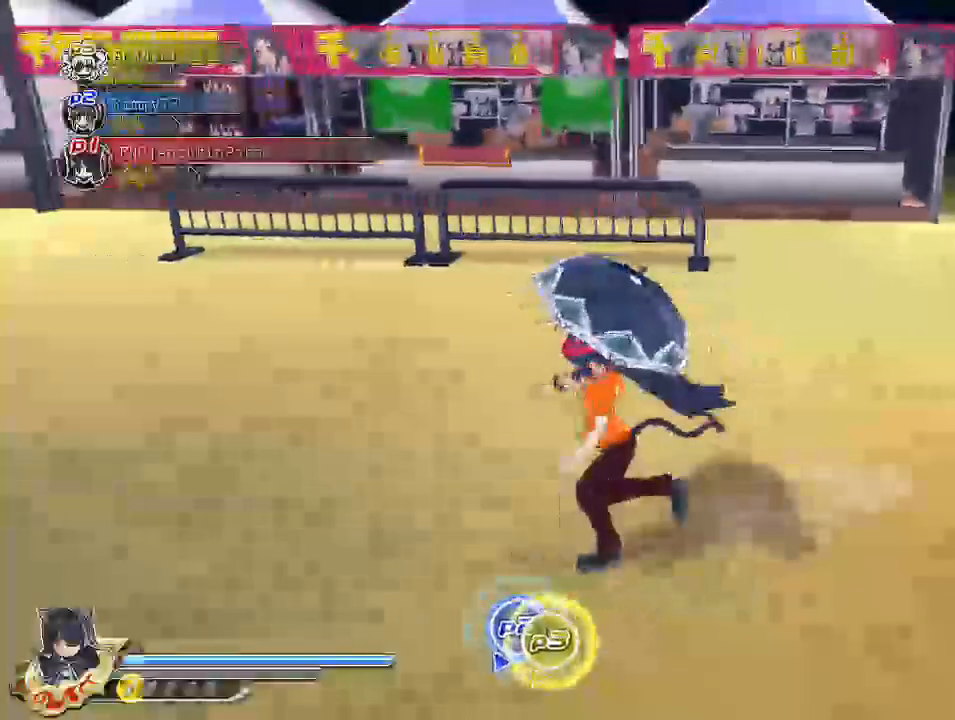
{"buttons": ["SQUARE"], "left_stick": "up", "right_stick": "center", "events": [[67, "CIRCLE", "down"], [83, "left_stick", "up-left"], [150, "CIRCLE", "up"], [217, "left_stick", "up"], [383, "SQUARE", "down"]]}
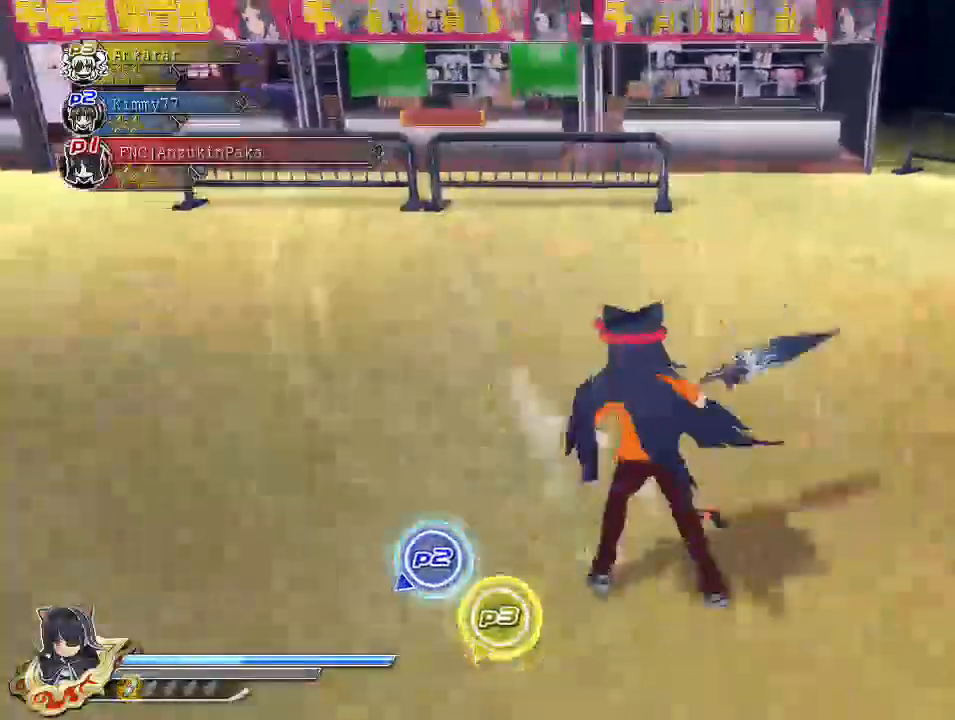
{"buttons": [], "left_stick": "up", "right_stick": "center", "events": [[100, "SQUARE", "up"], [217, "CROSS", "down"], [233, "R1", "down"], [233, "SQUARE", "down"], [383, "R1", "up"], [417, "CROSS", "up"], [417, "SQUARE", "up"]]}
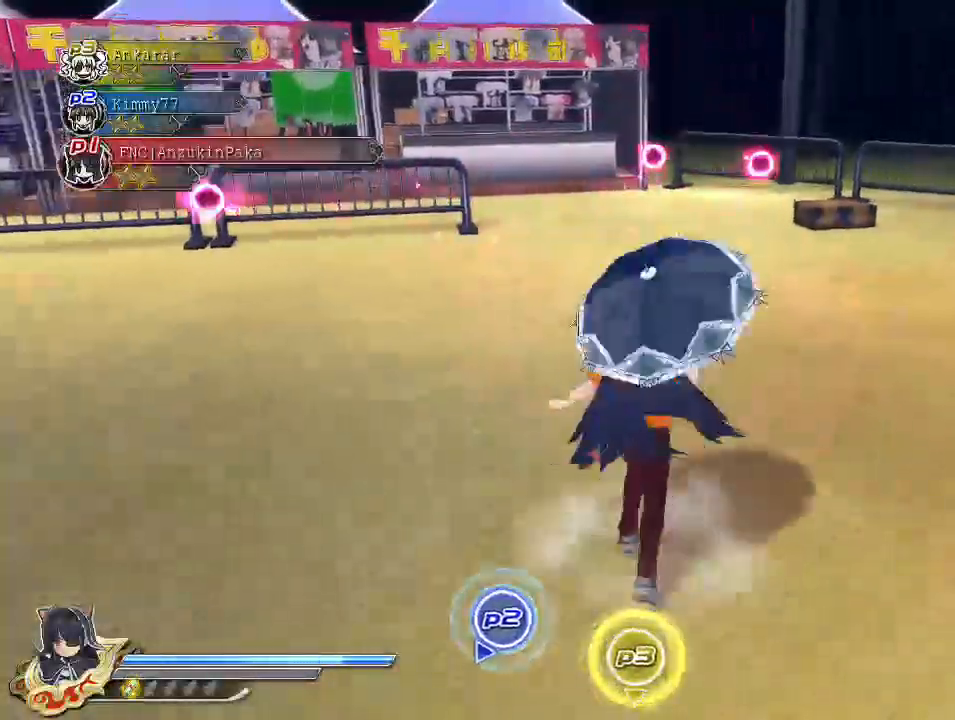
{"buttons": [], "left_stick": "center", "right_stick": "center", "events": [[167, "CIRCLE", "down"], [217, "CIRCLE", "up"], [333, "SQUARE", "down"], [367, "left_stick", "center"], [383, "SQUARE", "up"]]}
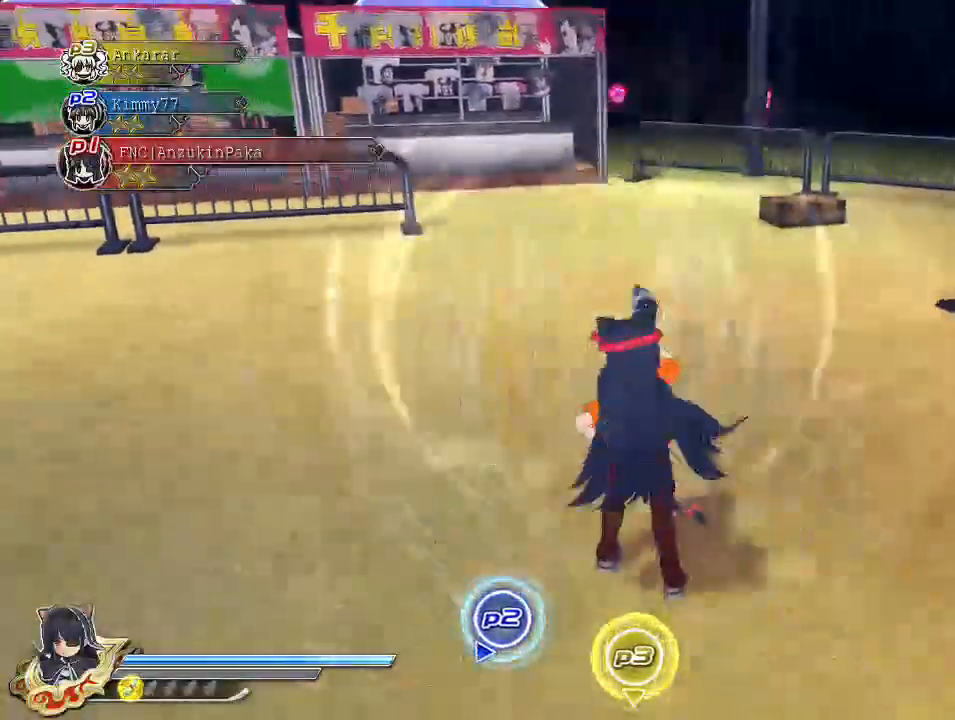
{"buttons": [], "left_stick": "up", "right_stick": "center", "events": [[33, "CROSS", "down"], [67, "R1", "down"], [67, "SQUARE", "down"], [83, "left_stick", "right"], [150, "left_stick", "up-right"], [200, "CROSS", "up"], [200, "R1", "up"], [200, "SQUARE", "up"], [467, "left_stick", "up"]]}
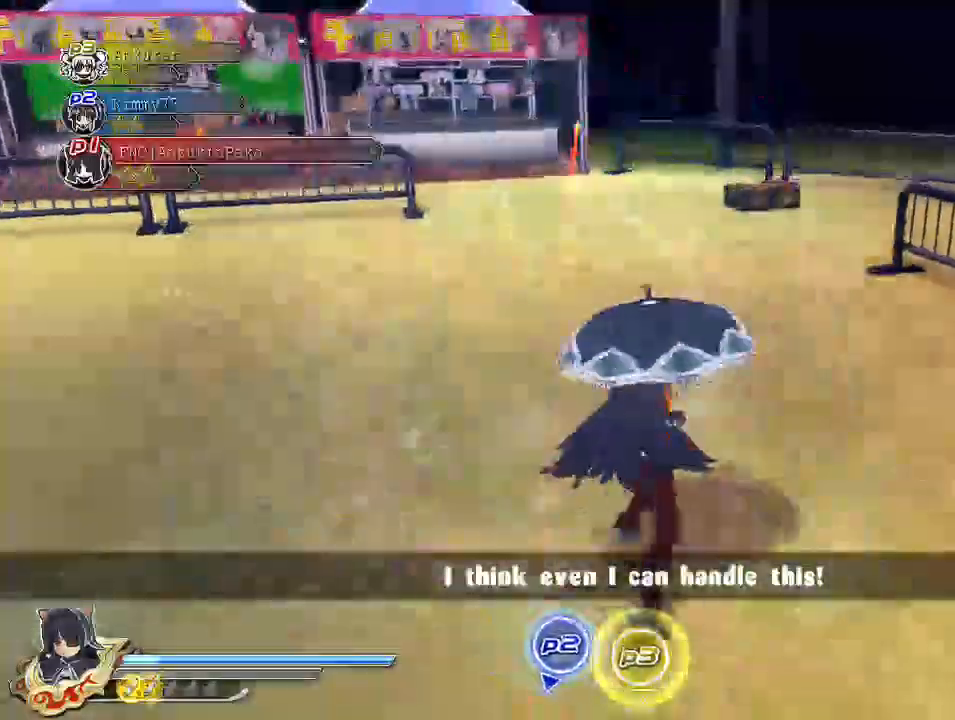
{"buttons": ["CIRCLE"], "left_stick": "up", "right_stick": "center", "events": [[483, "CIRCLE", "down"]]}
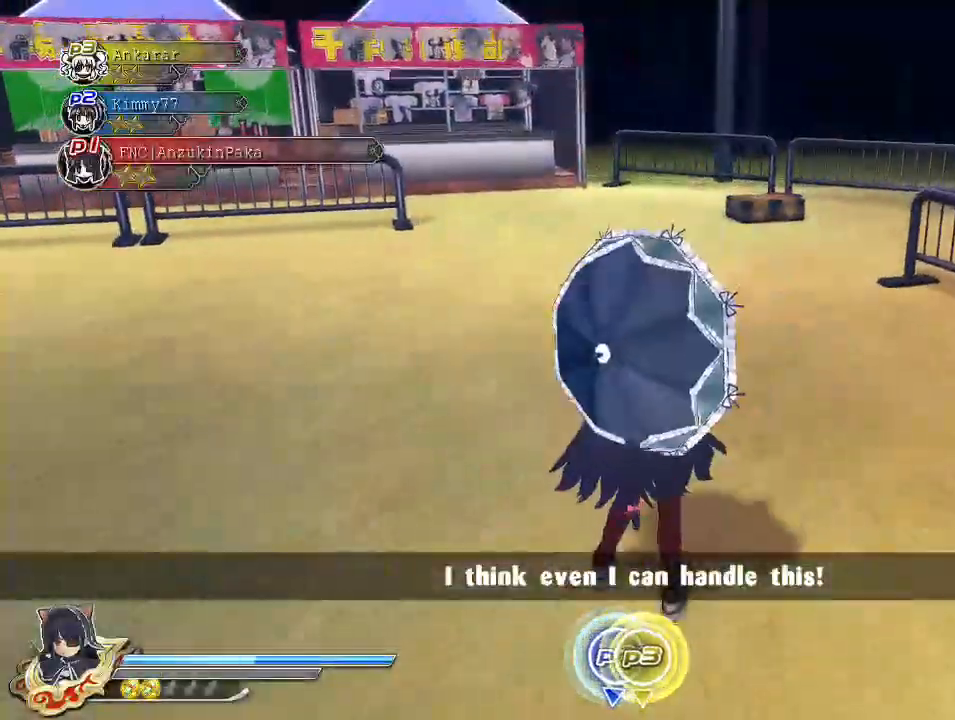
{"buttons": ["CIRCLE"], "left_stick": "up", "right_stick": "center", "events": []}
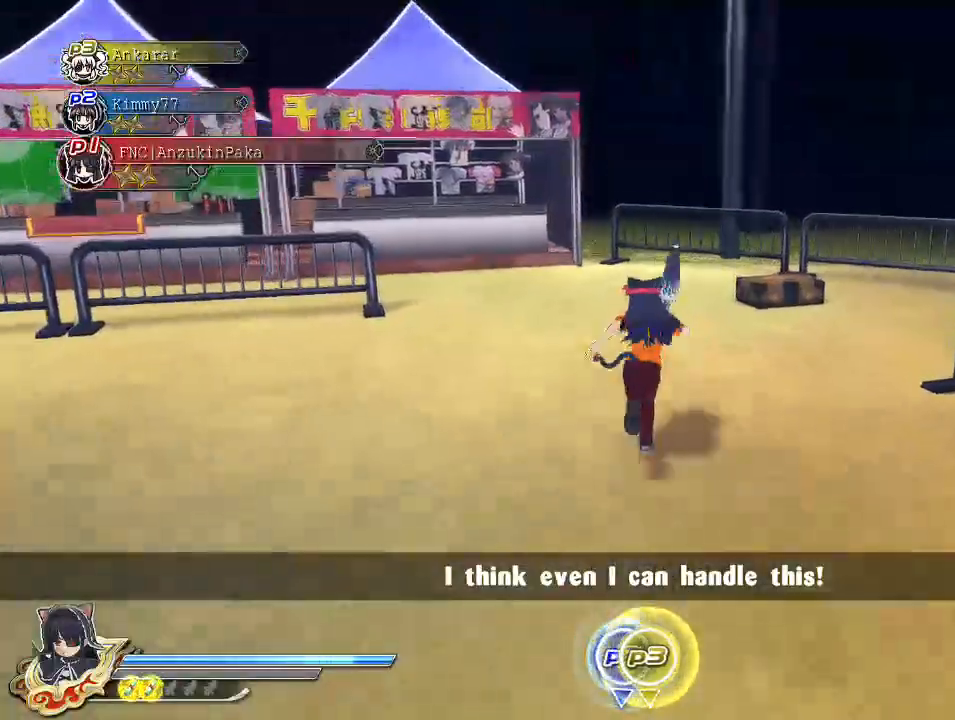
{"buttons": [], "left_stick": "up", "right_stick": "center", "events": [[167, "CIRCLE", "up"]]}
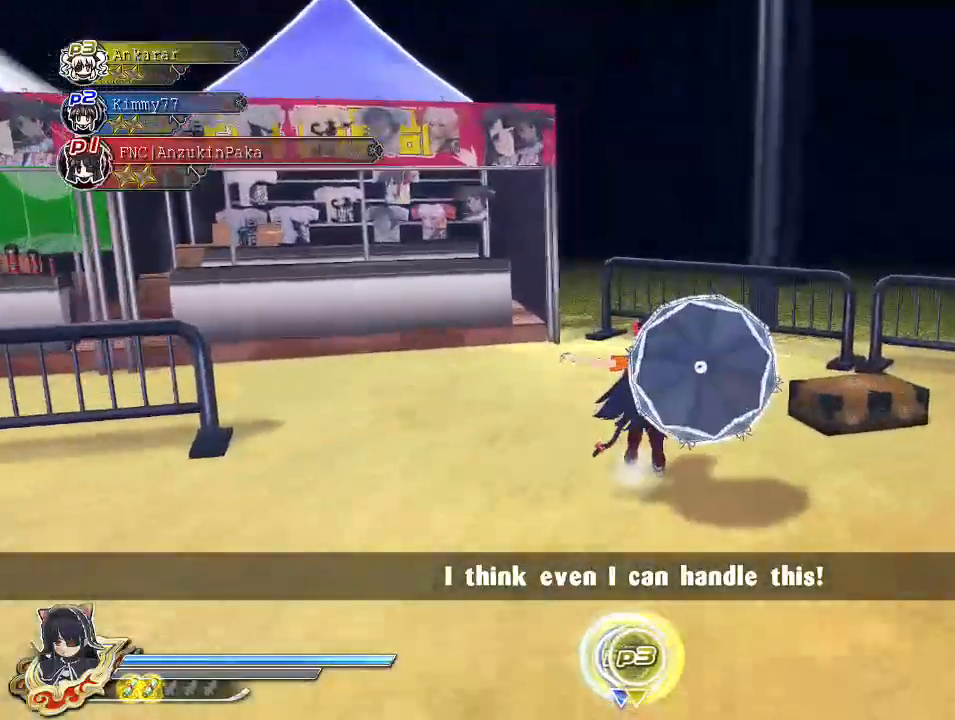
{"buttons": ["CROSS", "SQUARE", "R1"], "left_stick": "up", "right_stick": "center", "events": [[100, "CIRCLE", "down"], [183, "CIRCLE", "up"], [317, "SQUARE", "down"], [400, "SQUARE", "up"], [483, "CROSS", "down"], [500, "R1", "down"], [500, "SQUARE", "down"]]}
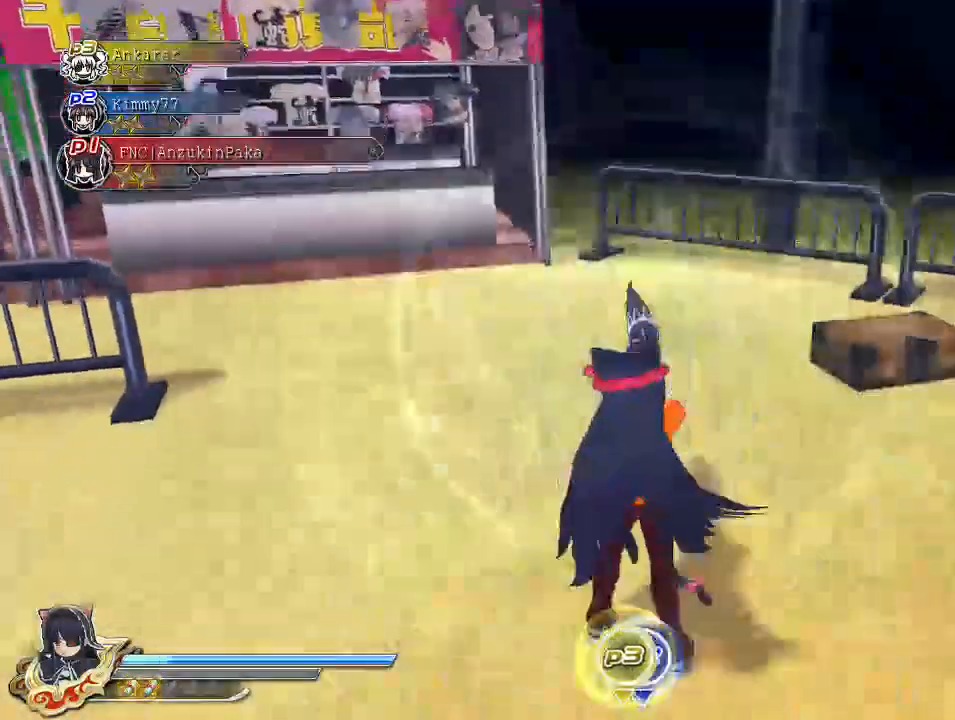
{"buttons": [], "left_stick": "up", "right_stick": "center", "events": [[250, "R1", "up"], [250, "SQUARE", "up"], [267, "CROSS", "up"]]}
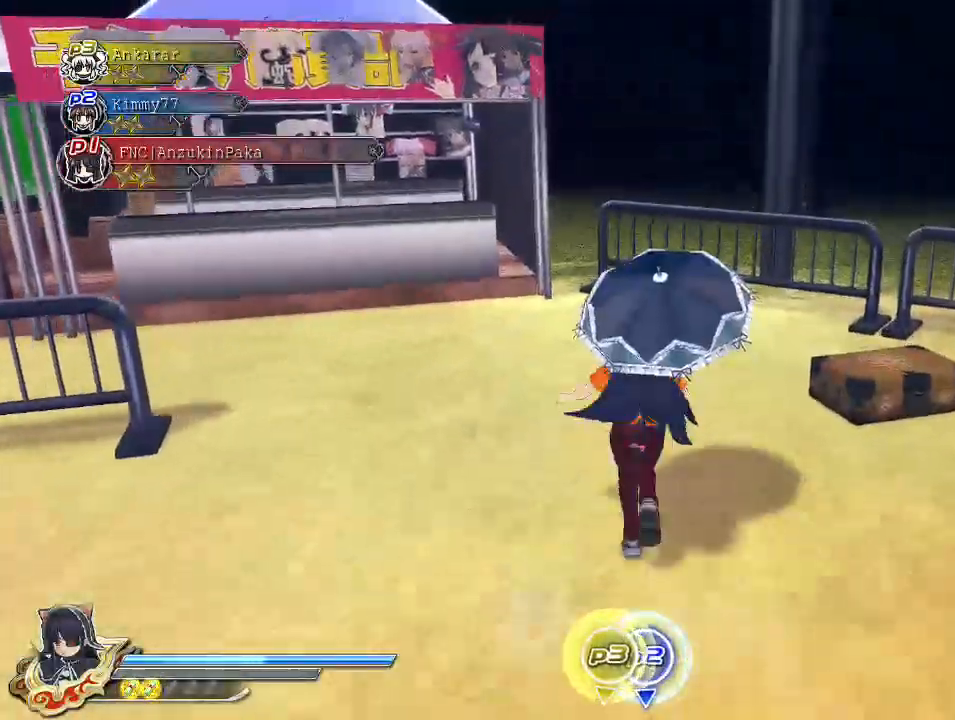
{"buttons": ["SQUARE"], "left_stick": "up", "right_stick": "center", "events": [[17, "CIRCLE", "down"], [417, "CIRCLE", "up"], [500, "SQUARE", "down"]]}
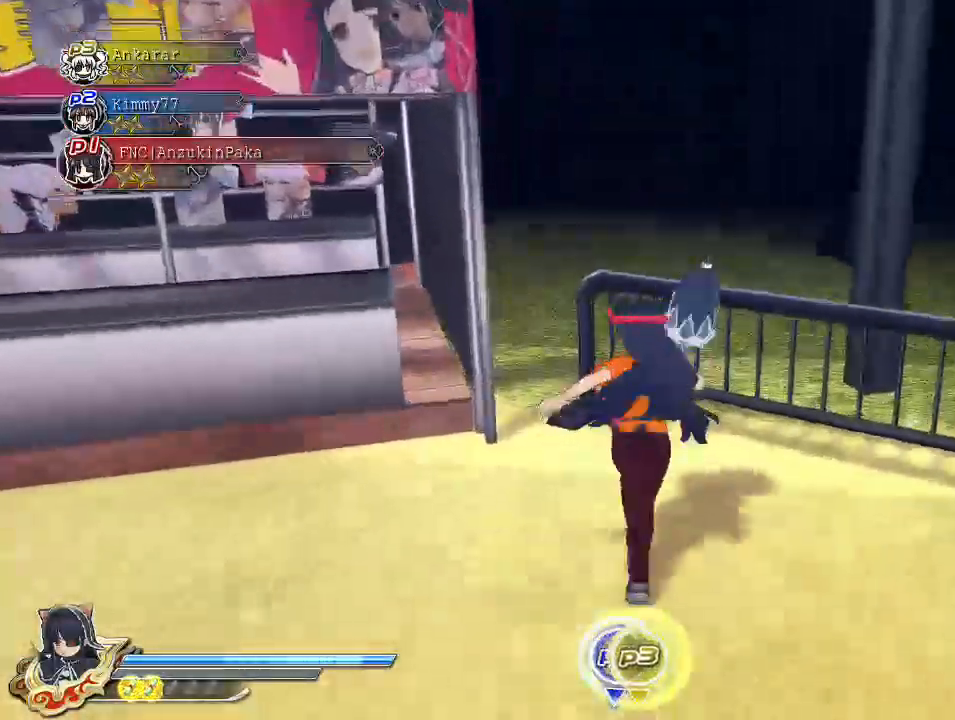
{"buttons": ["CROSS", "SQUARE", "R1"], "left_stick": "left", "right_stick": "center", "events": [[133, "SQUARE", "up"], [150, "left_stick", "left"], [200, "CROSS", "down"], [233, "R1", "down"], [233, "SQUARE", "down"]]}
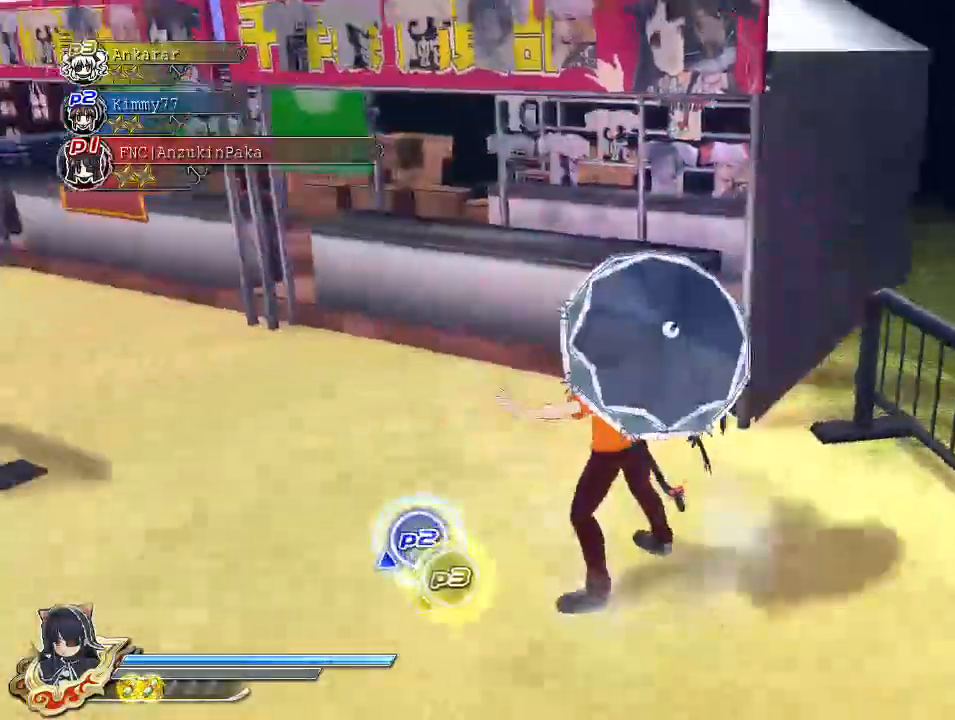
{"buttons": ["CIRCLE"], "left_stick": "up-left", "right_stick": "center", "events": [[83, "R1", "up"], [100, "SQUARE", "up"], [117, "CROSS", "up"], [117, "left_stick", "up-left"], [250, "CIRCLE", "down"]]}
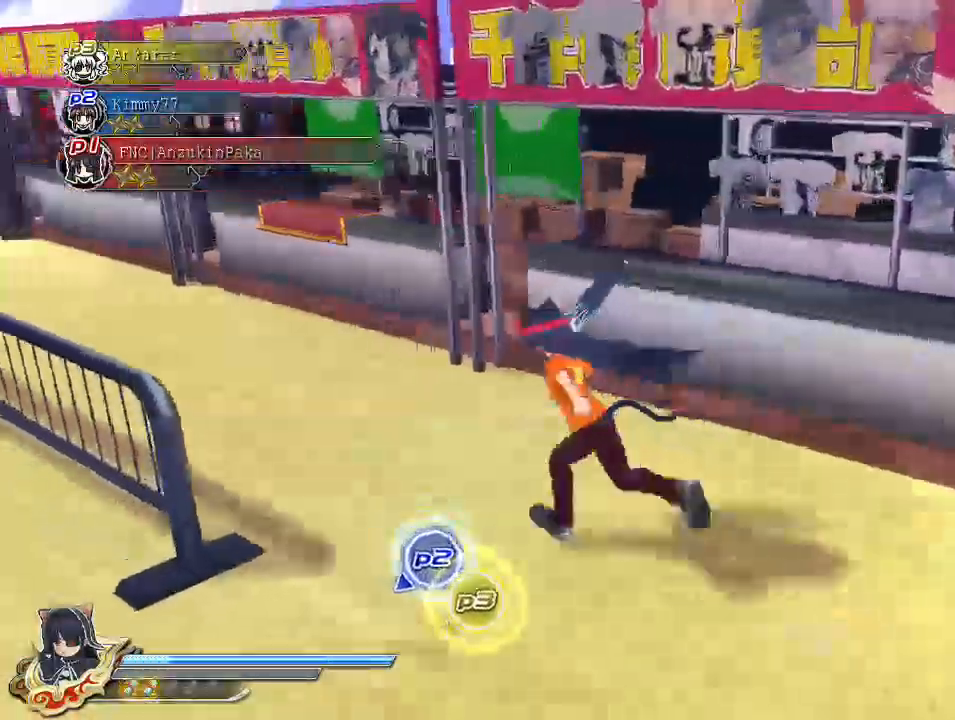
{"buttons": ["CROSS"], "left_stick": "up-left", "right_stick": "center", "events": [[200, "CIRCLE", "up"], [317, "SQUARE", "down"], [400, "SQUARE", "up"], [500, "CROSS", "down"]]}
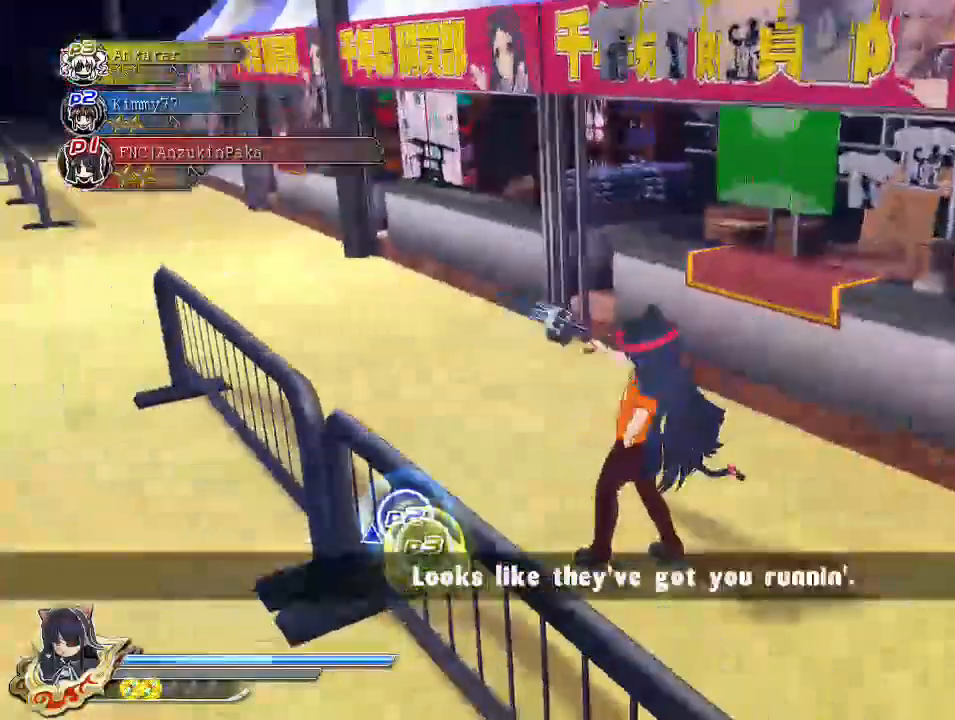
{"buttons": ["CIRCLE"], "left_stick": "up", "right_stick": "center", "events": [[33, "R1", "down"], [33, "SQUARE", "down"], [33, "left_stick", "up"], [200, "R1", "up"], [200, "SQUARE", "up"], [233, "CROSS", "up"], [417, "CIRCLE", "down"]]}
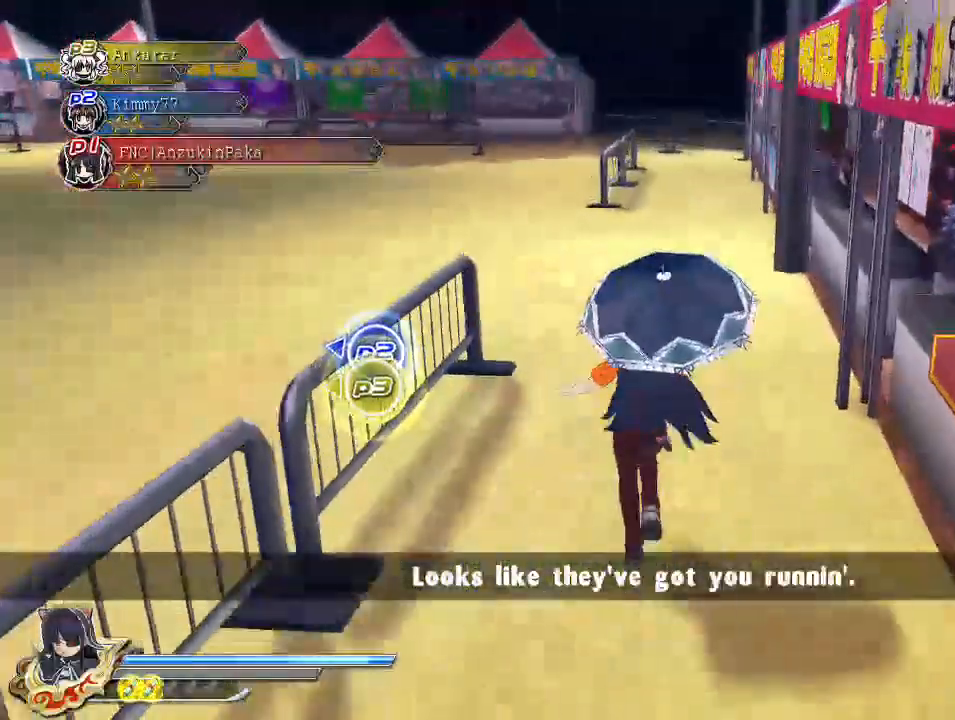
{"buttons": ["CIRCLE"], "left_stick": "up", "right_stick": "center", "events": []}
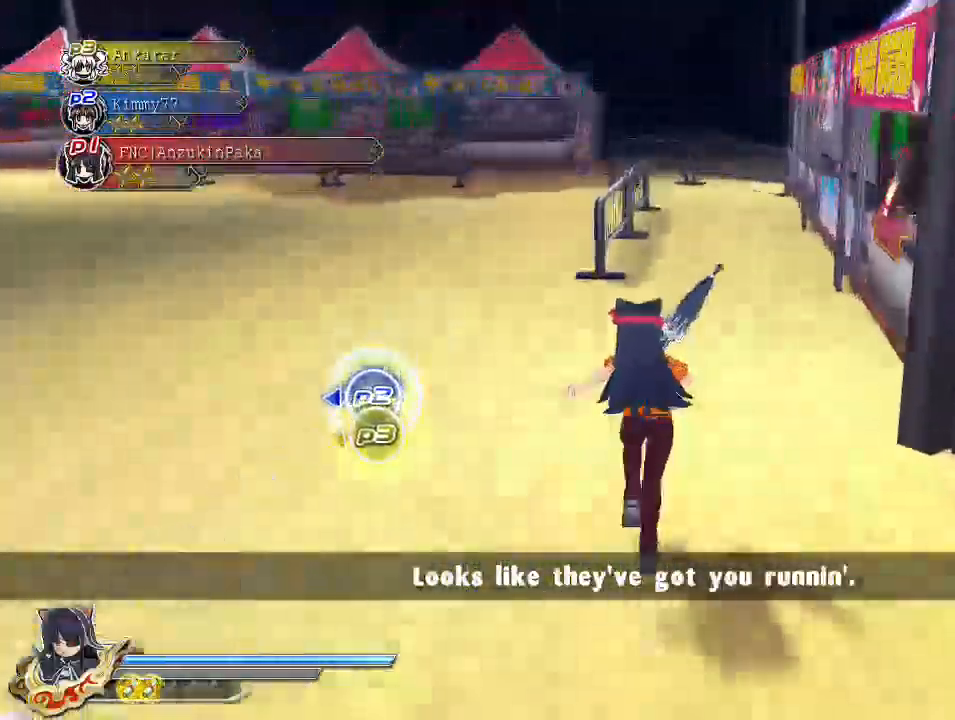
{"buttons": ["SQUARE"], "left_stick": "up", "right_stick": "center"}
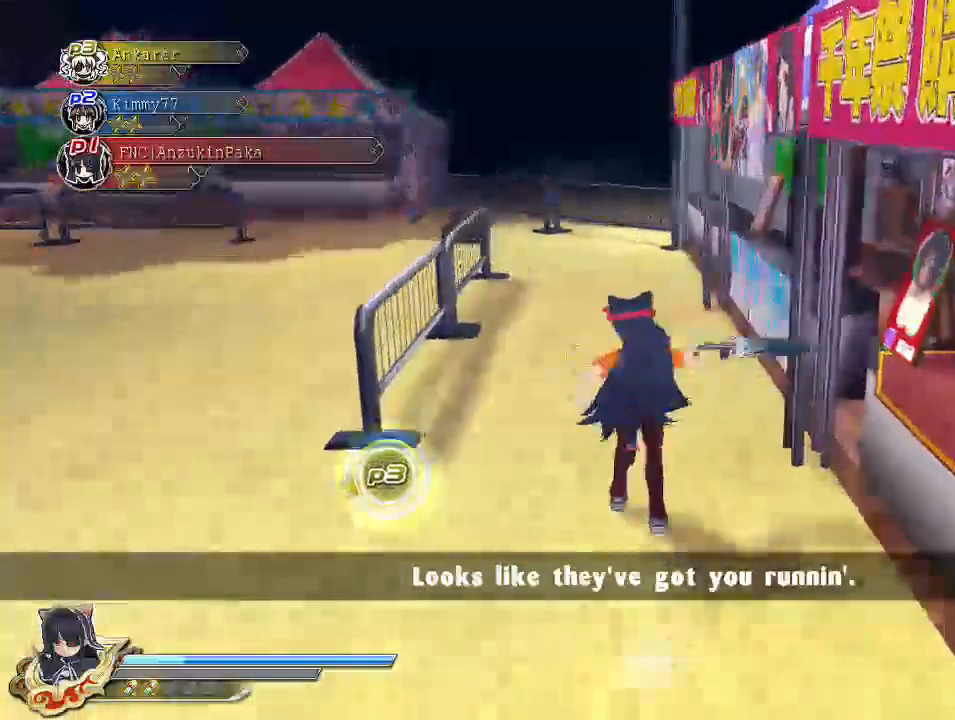
{"buttons": ["CIRCLE"], "left_stick": "up", "right_stick": "center", "events": [[17, "SQUARE", "up"], [100, "CROSS", "down"], [133, "SQUARE", "down"], [167, "R1", "down"], [267, "R1", "up"], [283, "SQUARE", "up"], [300, "CROSS", "up"], [383, "CIRCLE", "down"]]}
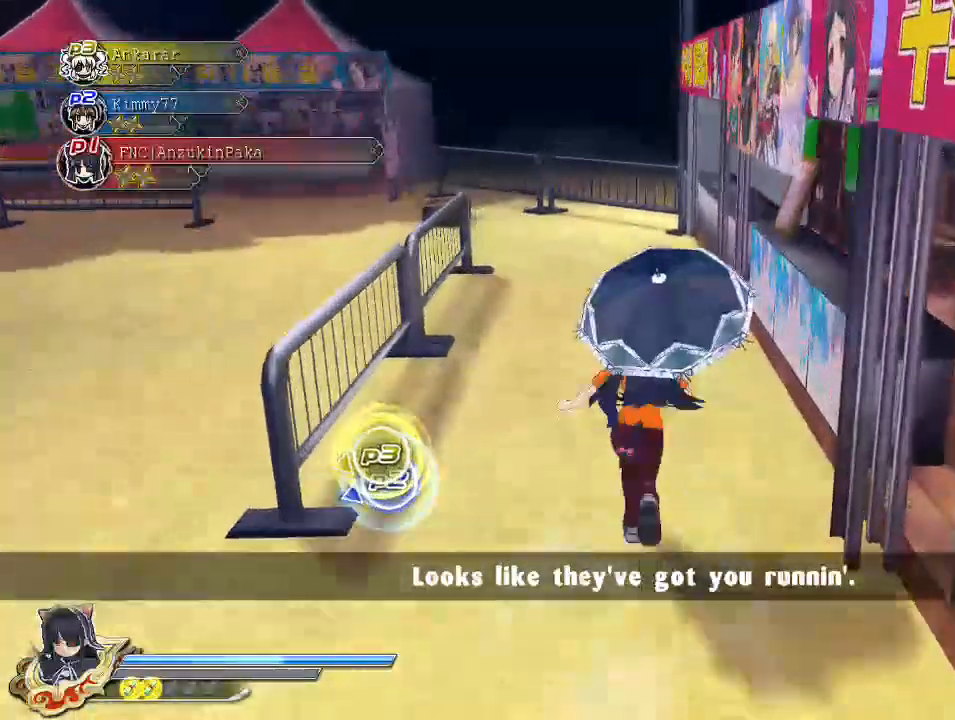
{"buttons": ["CIRCLE"], "left_stick": "up", "right_stick": "center", "events": []}
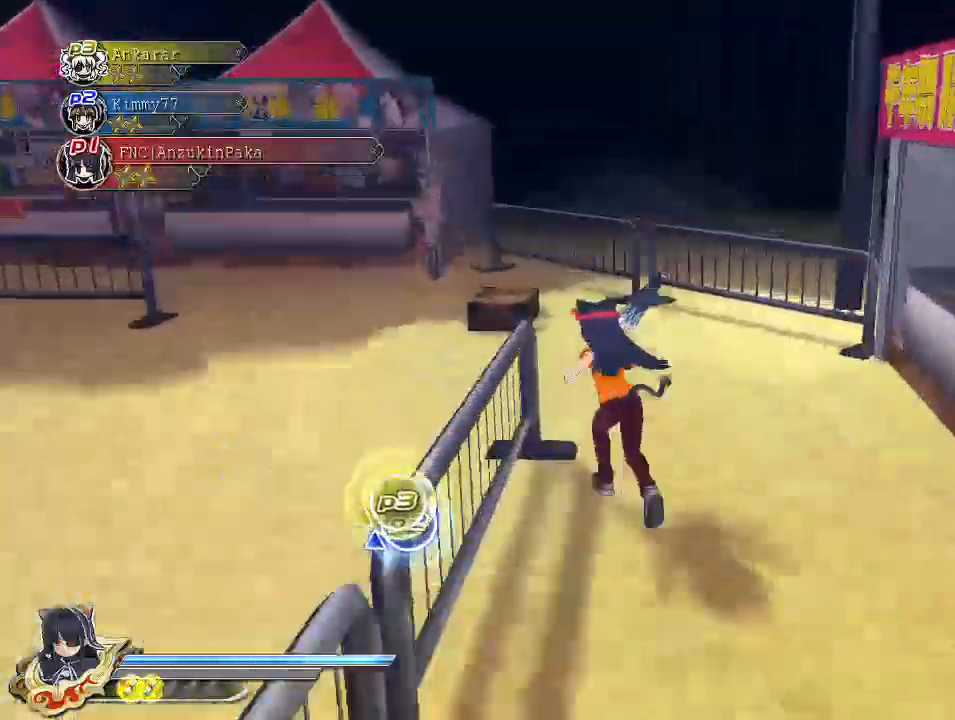
{"buttons": ["CROSS"], "left_stick": "up", "right_stick": "center", "events": [[17, "CIRCLE", "up"], [150, "CIRCLE", "down"], [233, "CIRCLE", "up"], [300, "SQUARE", "down"], [417, "SQUARE", "up"], [500, "CROSS", "down"]]}
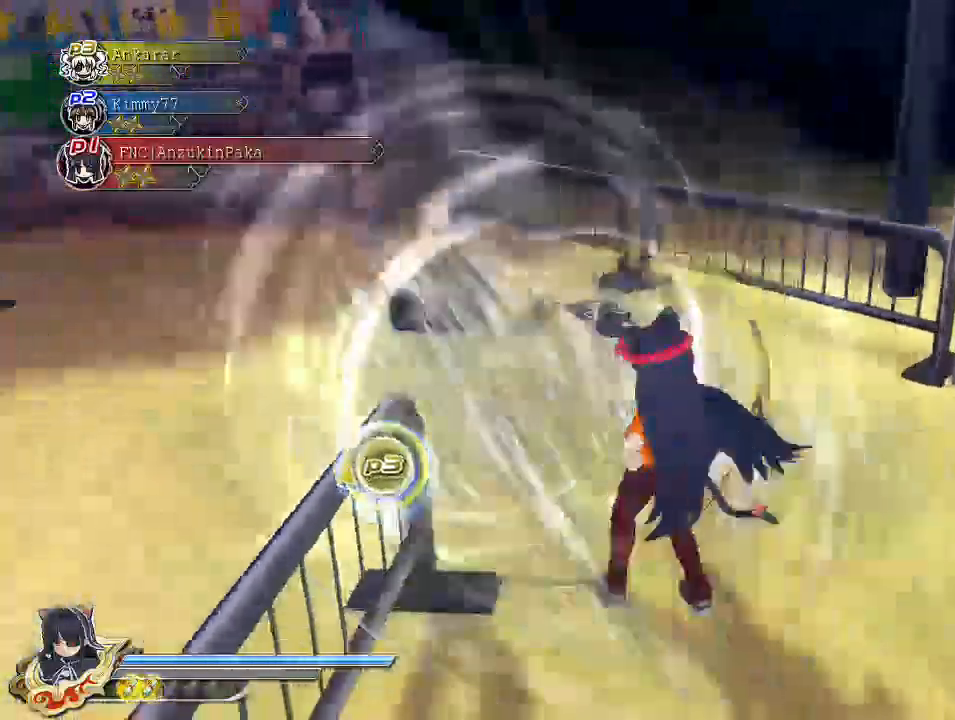
{"buttons": ["CIRCLE"], "left_stick": "up", "right_stick": "center", "events": [[33, "R1", "down"], [33, "SQUARE", "down"], [283, "CROSS", "up"], [300, "R1", "up"], [300, "SQUARE", "up"], [500, "CIRCLE", "down"]]}
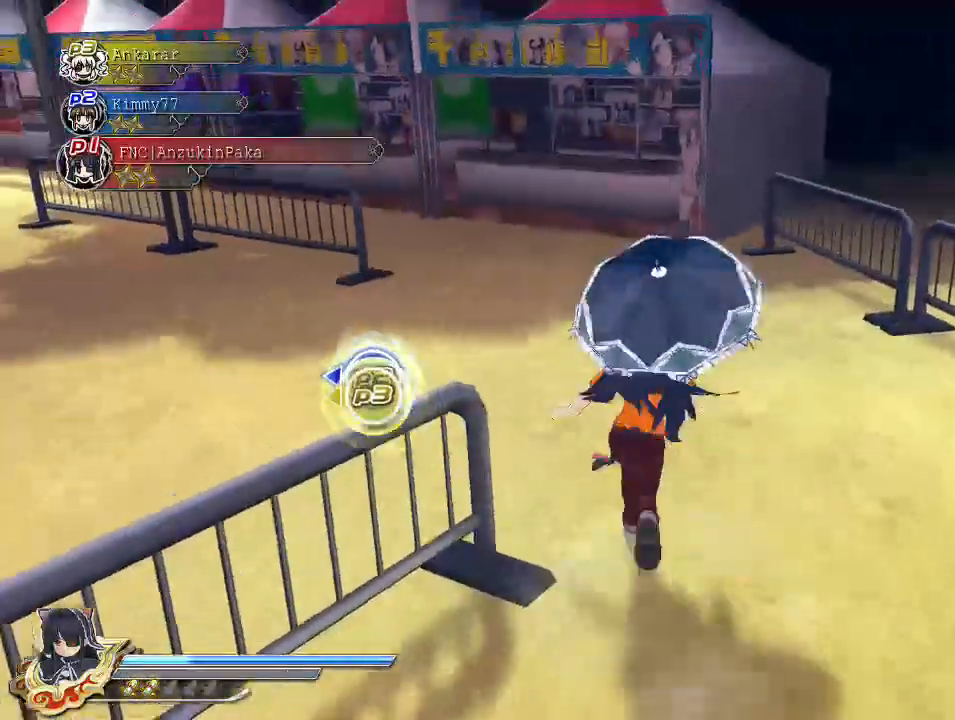
{"buttons": [], "left_stick": "up", "right_stick": "center", "events": [[450, "CIRCLE", "up"]]}